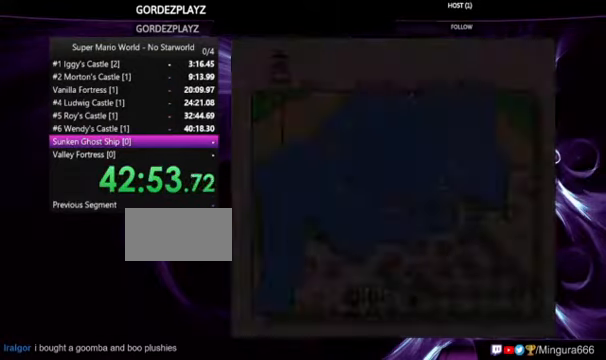
Gameplay with a controller (Nintendo layout); each line is a JSON object with the inputs held at the frame after it (dt_ms = milliseconds from this image to that frame). "events" lists button and stick changes between this image and that frame as [ms after this image, input, new state], when the widget could be followed in between. Not read: DPAD_RIGHT L1 L3 R1 R3.
{"dt_ms": 500, "buttons": [], "events": []}
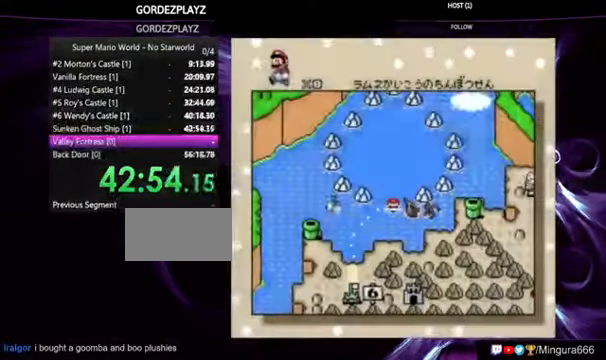
{"dt_ms": 500, "buttons": ["A", "B"], "events": [[266, "A", "down"], [266, "B", "down"]]}
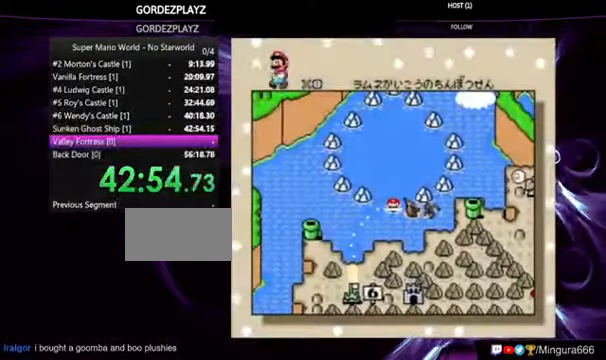
{"dt_ms": 500, "buttons": ["A", "B"], "events": [[100, "A", "up"], [100, "B", "up"], [433, "A", "down"], [433, "B", "down"]]}
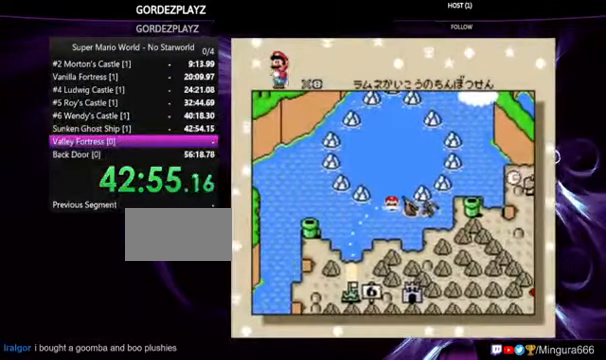
{"dt_ms": 500, "buttons": [], "events": [[266, "A", "up"], [266, "B", "up"]]}
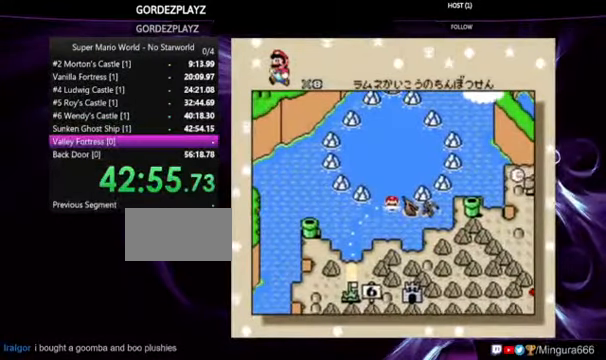
{"dt_ms": 500, "buttons": [], "events": []}
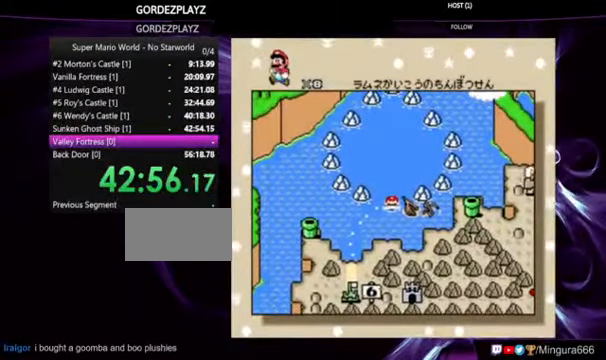
{"dt_ms": 500, "buttons": [], "events": []}
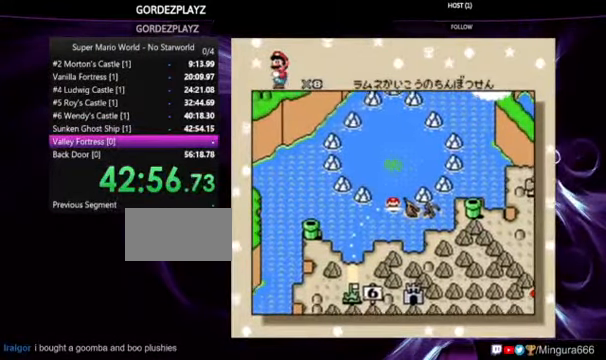
{"dt_ms": 500, "buttons": [], "events": []}
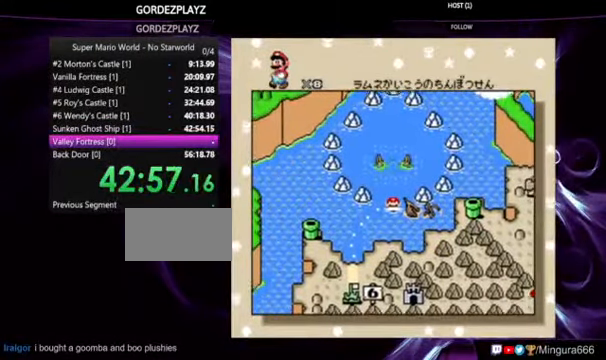
{"dt_ms": 500, "buttons": ["B"], "events": [[200, "B", "down"], [267, "A", "down"], [467, "A", "up"]]}
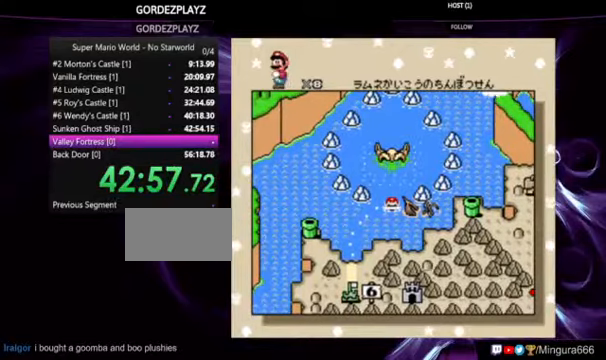
{"dt_ms": 500, "buttons": [], "events": [[34, "B", "up"], [134, "A", "down"], [134, "B", "down"], [334, "A", "up"], [367, "B", "up"]]}
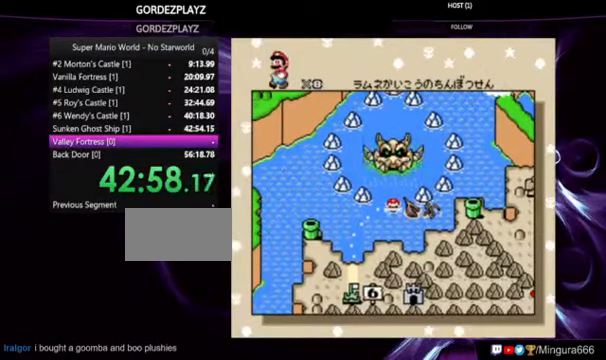
{"dt_ms": 500, "buttons": ["A", "B"], "events": [[267, "A", "down"], [267, "B", "down"]]}
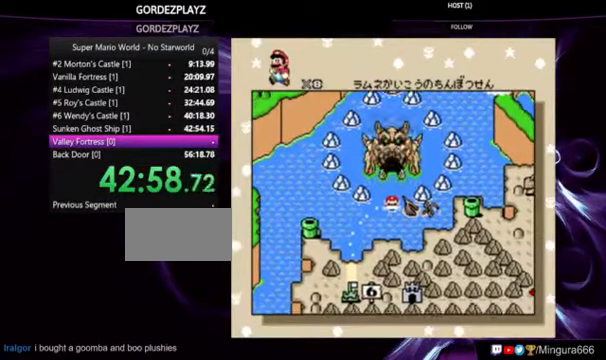
{"dt_ms": 500, "buttons": [], "events": [[67, "A", "up"], [67, "B", "up"], [267, "A", "down"], [267, "B", "down"], [500, "A", "up"], [500, "B", "up"]]}
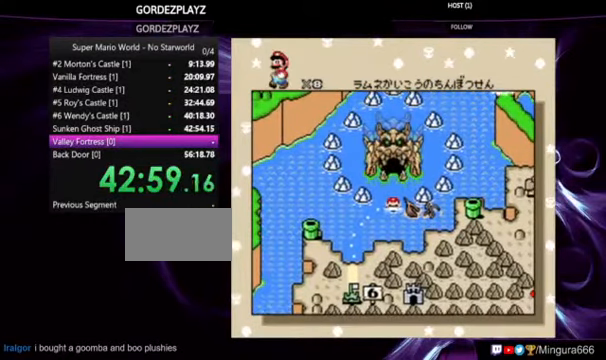
{"dt_ms": 500, "buttons": ["A", "B"], "events": [[434, "A", "down"], [434, "B", "down"]]}
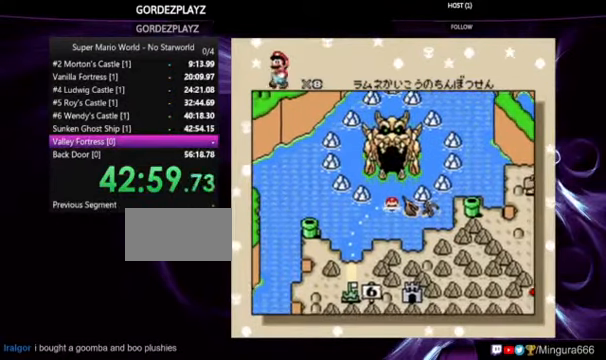
{"dt_ms": 500, "buttons": ["A", "B"], "events": [[200, "A", "up"], [267, "B", "up"], [500, "A", "down"], [500, "B", "down"]]}
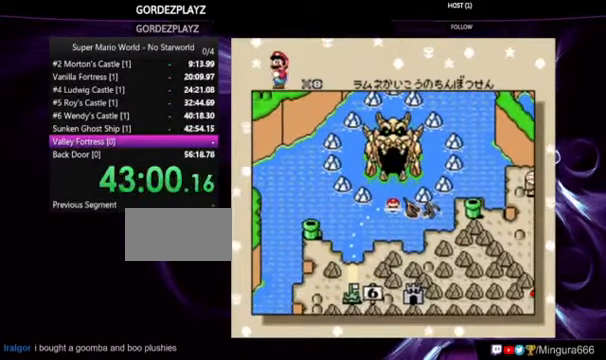
{"dt_ms": 500, "buttons": [], "events": [[200, "A", "up"], [300, "B", "up"]]}
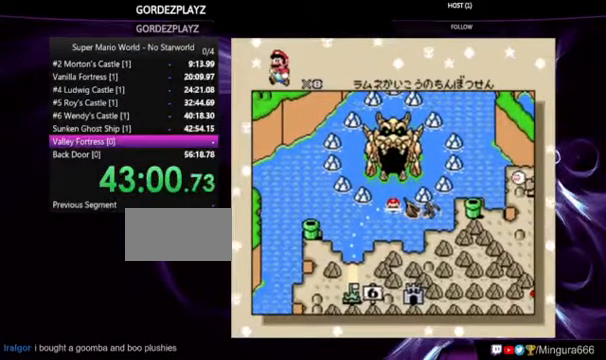
{"dt_ms": 1000, "buttons": [], "events": [[67, "A", "down"], [67, "B", "down"], [400, "A", "up"], [700, "A", "down"], [900, "B", "up"], [967, "A", "up"]]}
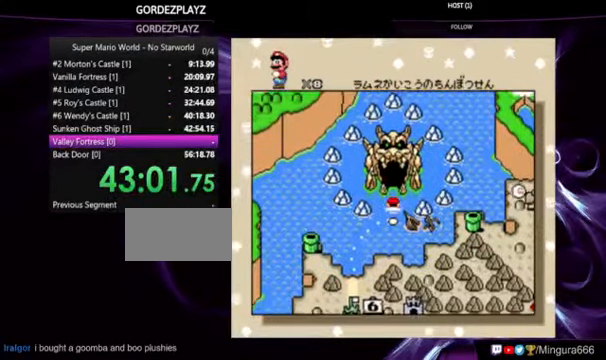
{"dt_ms": 500, "buttons": ["A", "B"], "events": [[134, "B", "down"], [367, "B", "up"], [467, "A", "down"], [467, "B", "down"]]}
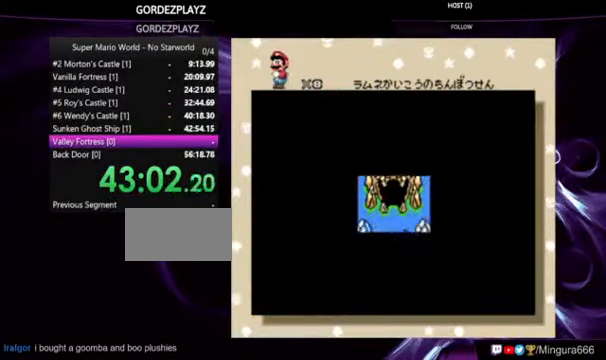
{"dt_ms": 1000, "buttons": ["A", "B"], "events": [[134, "A", "up"], [134, "B", "up"], [234, "A", "down"], [234, "B", "down"], [300, "A", "up"], [300, "B", "up"], [367, "A", "down"], [367, "B", "down"], [467, "B", "up"], [533, "B", "down"], [633, "B", "up"], [667, "A", "up"], [733, "A", "down"], [733, "B", "down"], [800, "B", "up"], [833, "A", "up"], [900, "B", "down"], [933, "B", "up"], [1000, "A", "down"], [1000, "B", "down"]]}
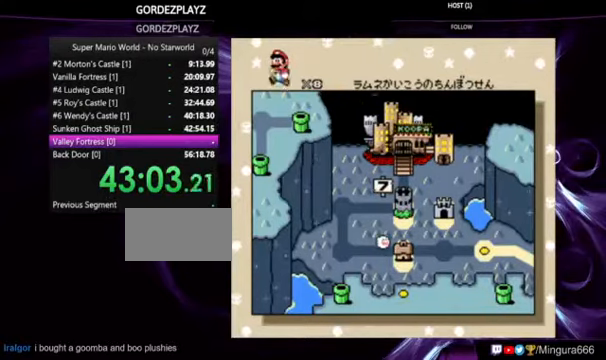
{"dt_ms": 500, "buttons": [], "events": [[67, "A", "up"], [67, "B", "up"], [167, "A", "down"], [167, "B", "down"], [267, "A", "up"], [267, "B", "up"], [333, "A", "down"], [333, "B", "down"], [400, "A", "up"], [400, "B", "up"]]}
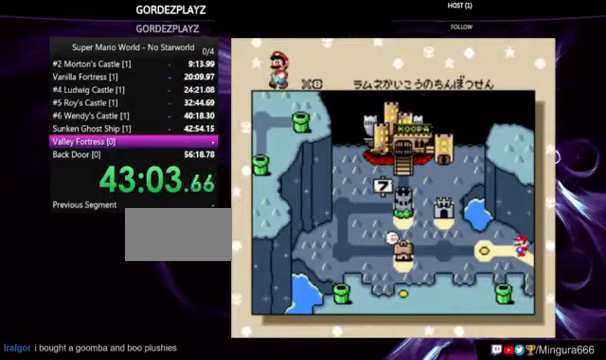
{"dt_ms": 500, "buttons": ["A", "B"], "events": [[33, "A", "down"], [33, "B", "down"], [67, "A", "up"], [67, "B", "up"], [167, "A", "down"], [167, "B", "down"], [233, "A", "up"], [233, "B", "up"], [300, "A", "down"], [300, "B", "down"], [367, "B", "up"], [400, "A", "up"], [433, "A", "down"], [433, "B", "down"]]}
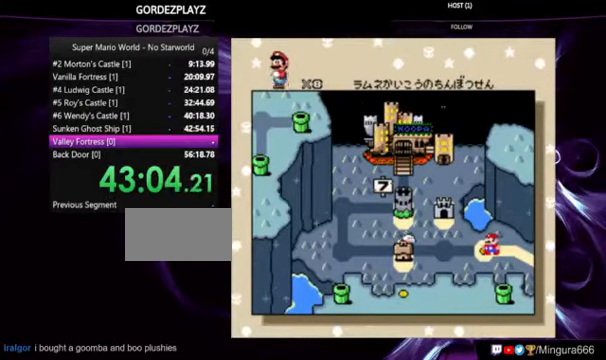
{"dt_ms": 500, "buttons": ["A", "B"], "events": [[167, "B", "up"], [233, "B", "down"], [267, "B", "up"], [333, "B", "down"], [400, "B", "up"], [467, "B", "down"]]}
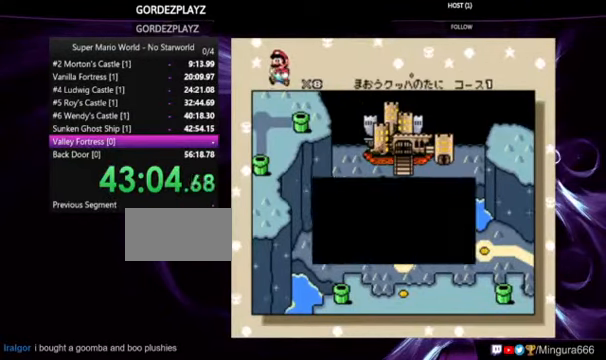
{"dt_ms": 500, "buttons": ["A", "B"], "events": []}
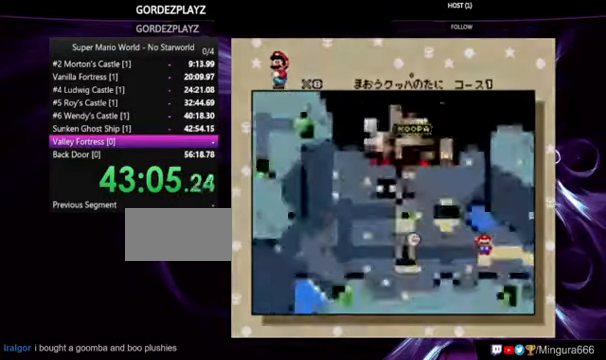
{"dt_ms": 500, "buttons": ["Y"], "events": [[67, "A", "up"], [67, "B", "up"], [133, "B", "down"], [233, "B", "up"], [367, "Y", "down"]]}